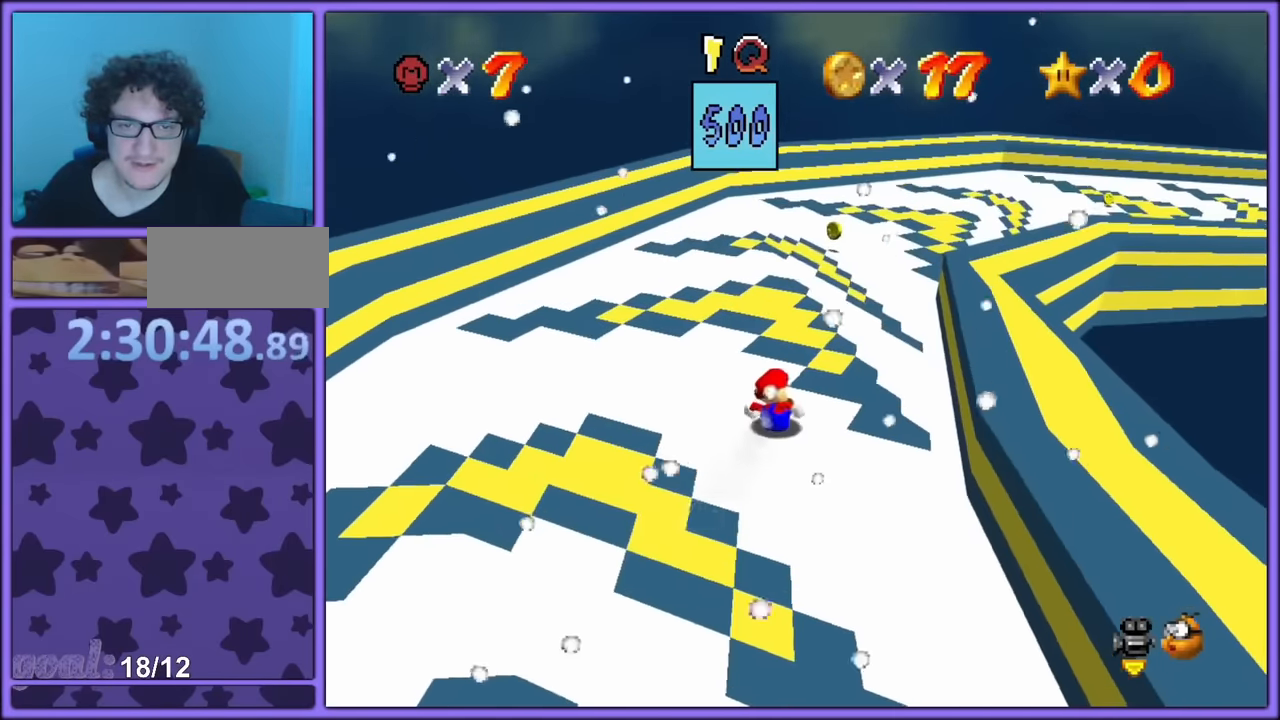
Gameplay with a controller (Nintendo layout); each line is a JSON object with the inputs held at the frame after it (dt_ms = milliseconds from this image to that frame). "button_events" lists button changes between this image and that frame as [ms after this image, input, new state], when the widget could be followed in between (sticks are given only as held states). Not read: L3 R3.
{"dt_ms": 500, "buttons": [], "left_stick": "up-right", "button_events": []}
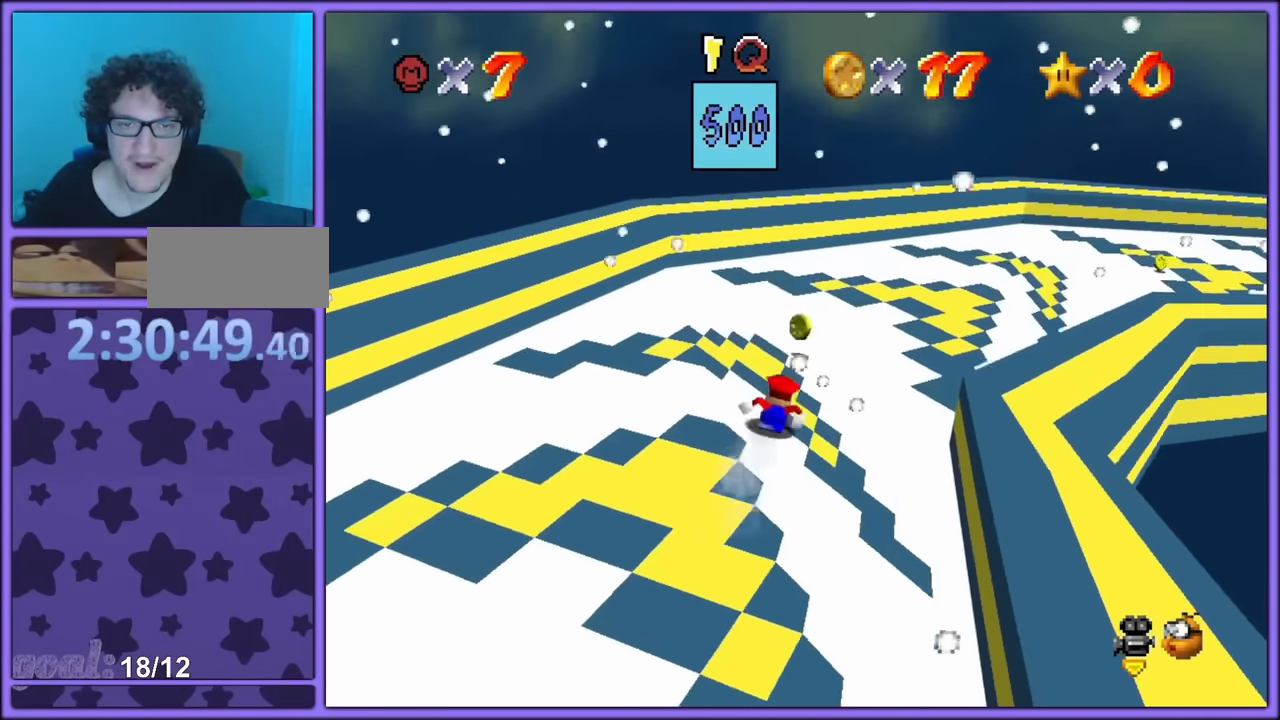
{"dt_ms": 500, "buttons": [], "left_stick": "up-right", "button_events": [[300, "C_LEFT", "down"], [450, "C_LEFT", "up"]]}
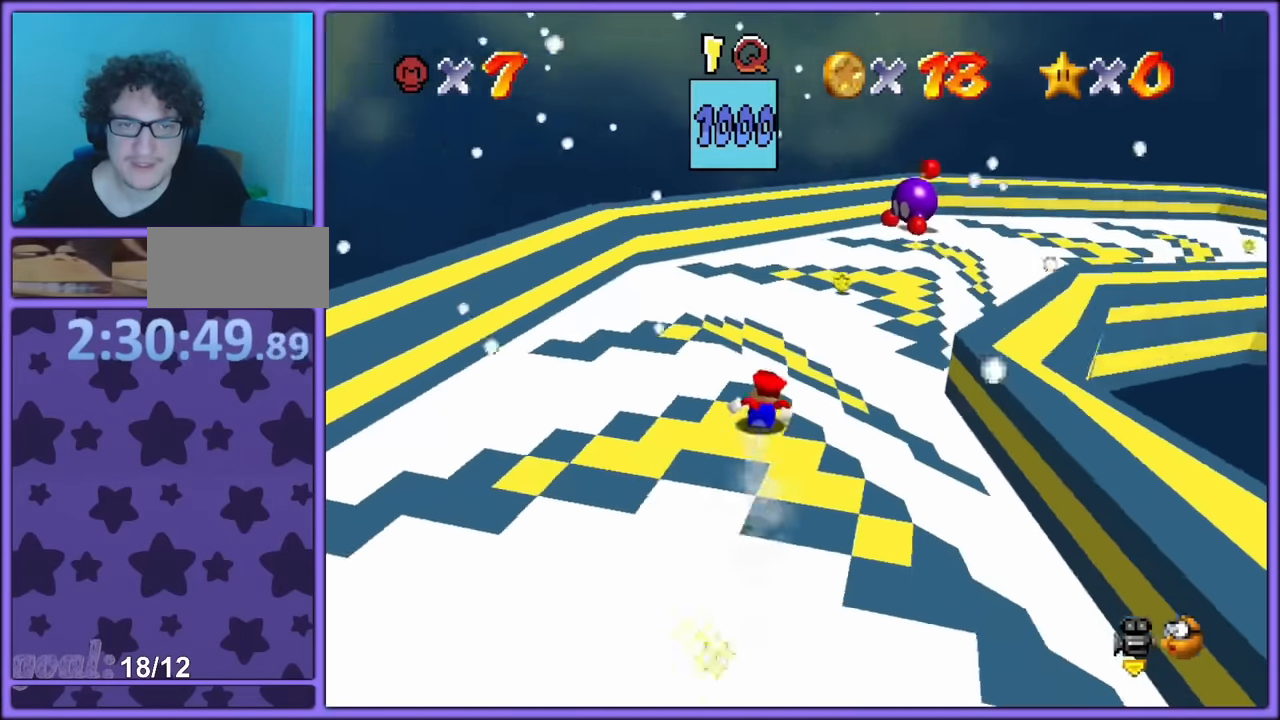
{"dt_ms": 500, "buttons": ["C_LEFT"], "left_stick": "up-right", "button_events": [[400, "C_LEFT", "down"]]}
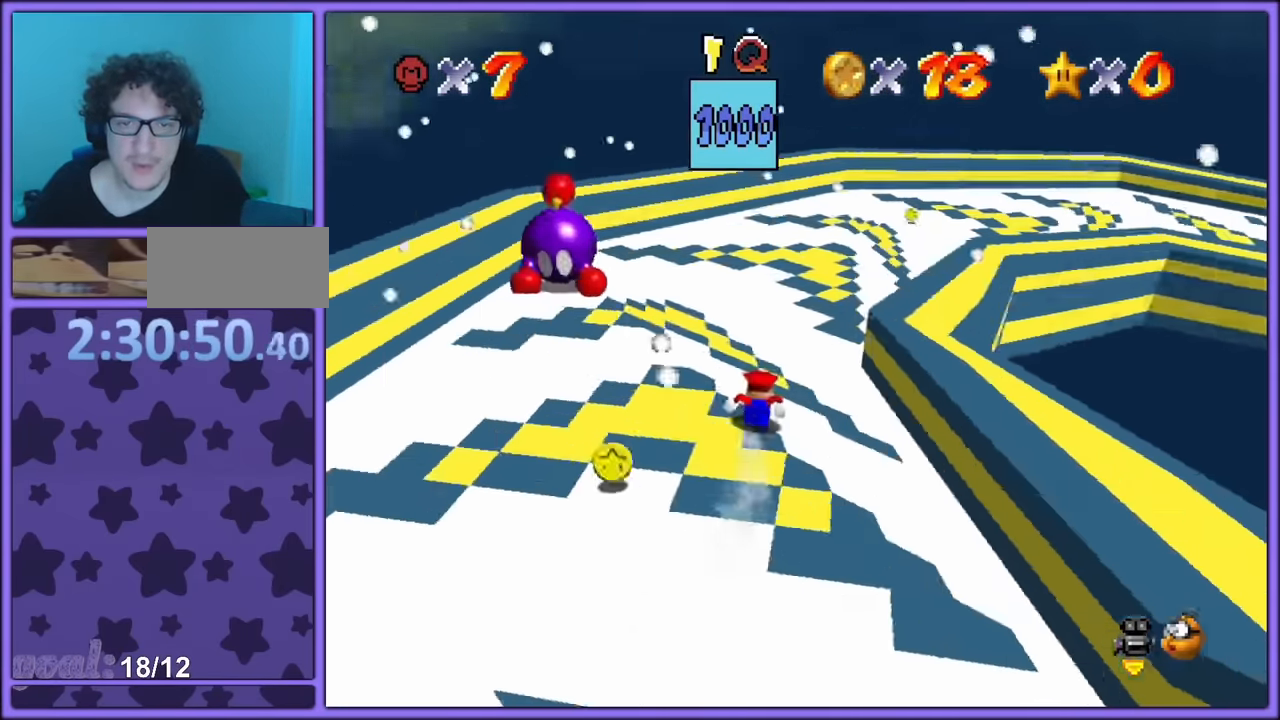
{"dt_ms": 500, "buttons": [], "left_stick": "up-right", "button_events": [[50, "C_LEFT", "up"]]}
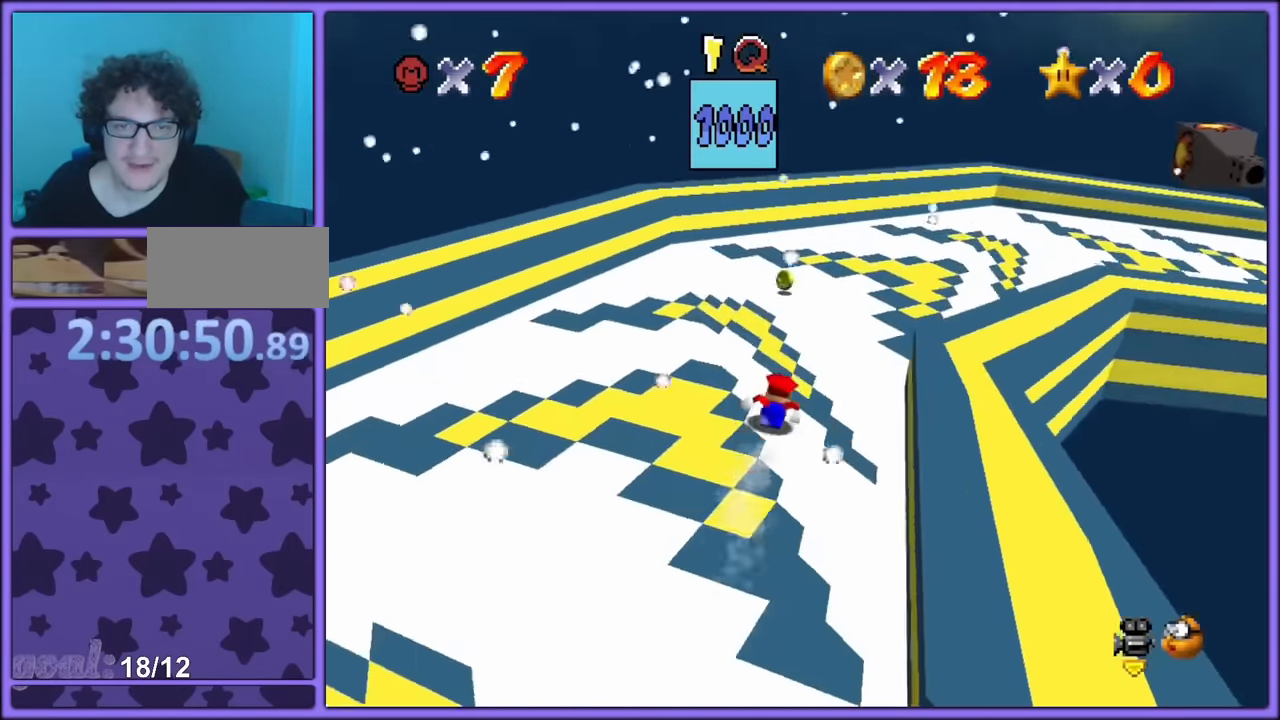
{"dt_ms": 500, "buttons": ["C_LEFT"], "left_stick": "right", "button_events": [[283, "C_LEFT", "down"]]}
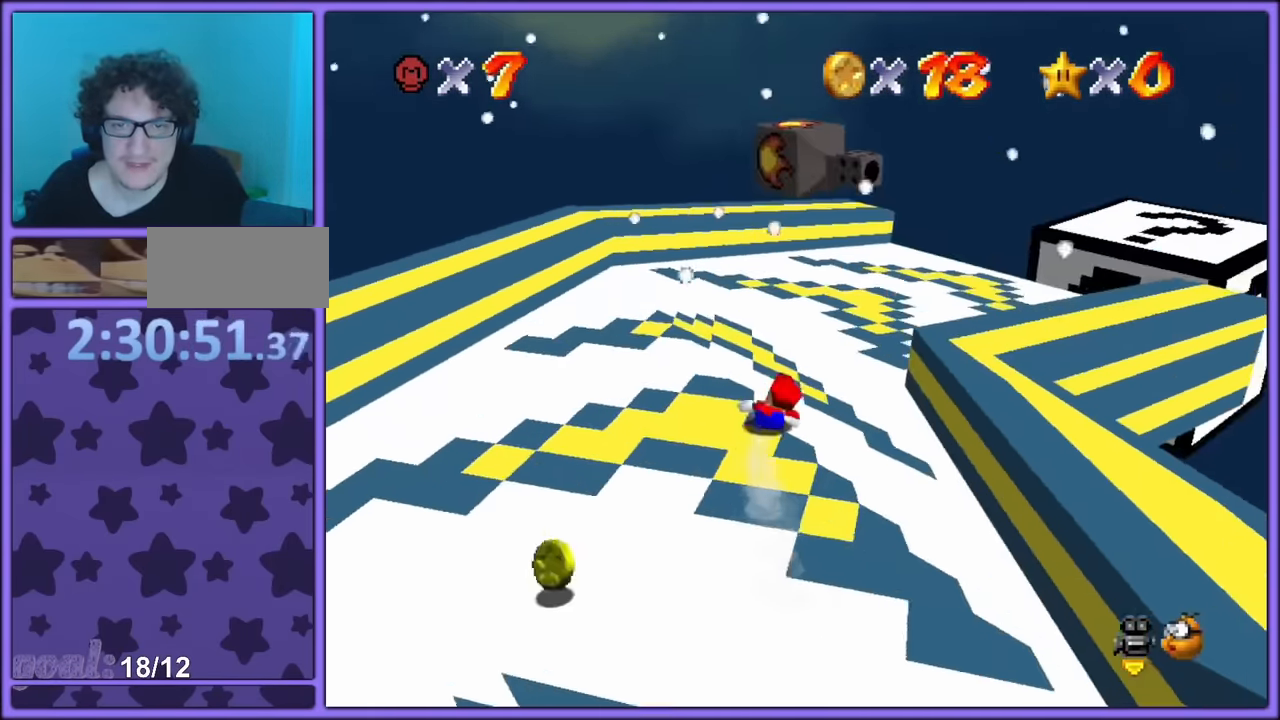
{"dt_ms": 500, "buttons": [], "left_stick": "up-right", "button_events": [[100, "C_LEFT", "up"]]}
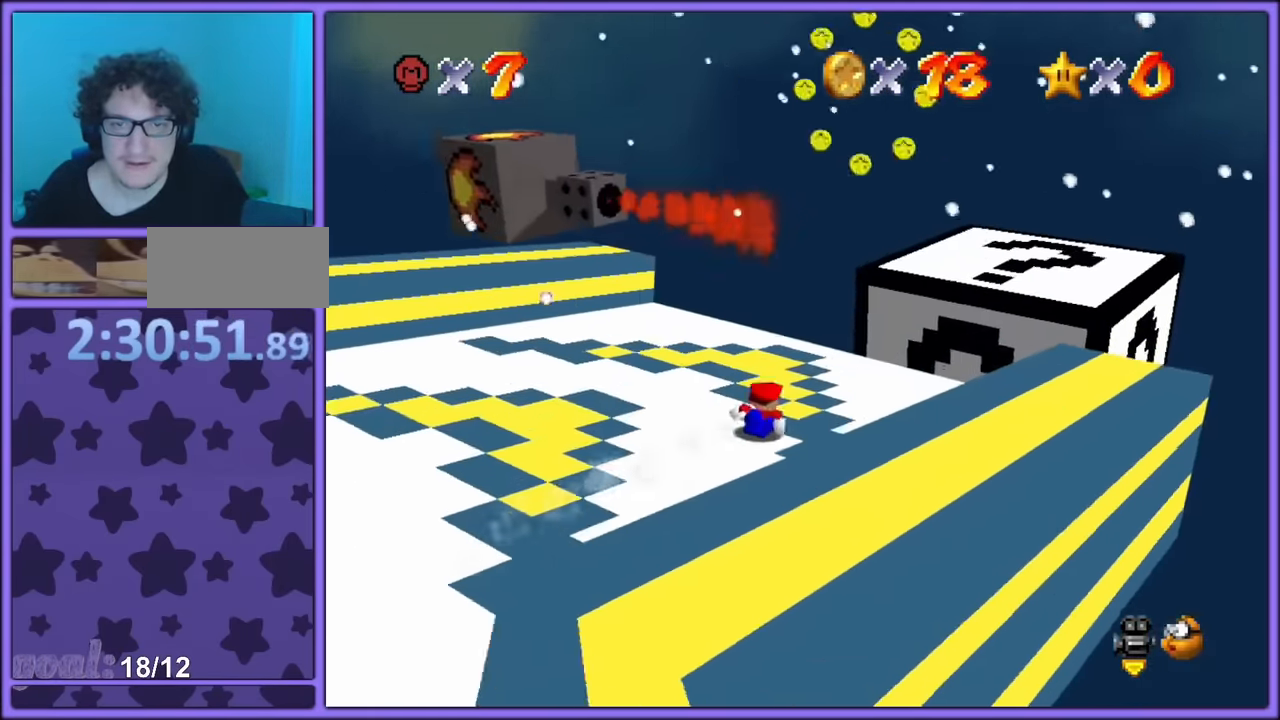
{"dt_ms": 500, "buttons": ["A"], "left_stick": "left", "button_events": [[50, "A", "down"]]}
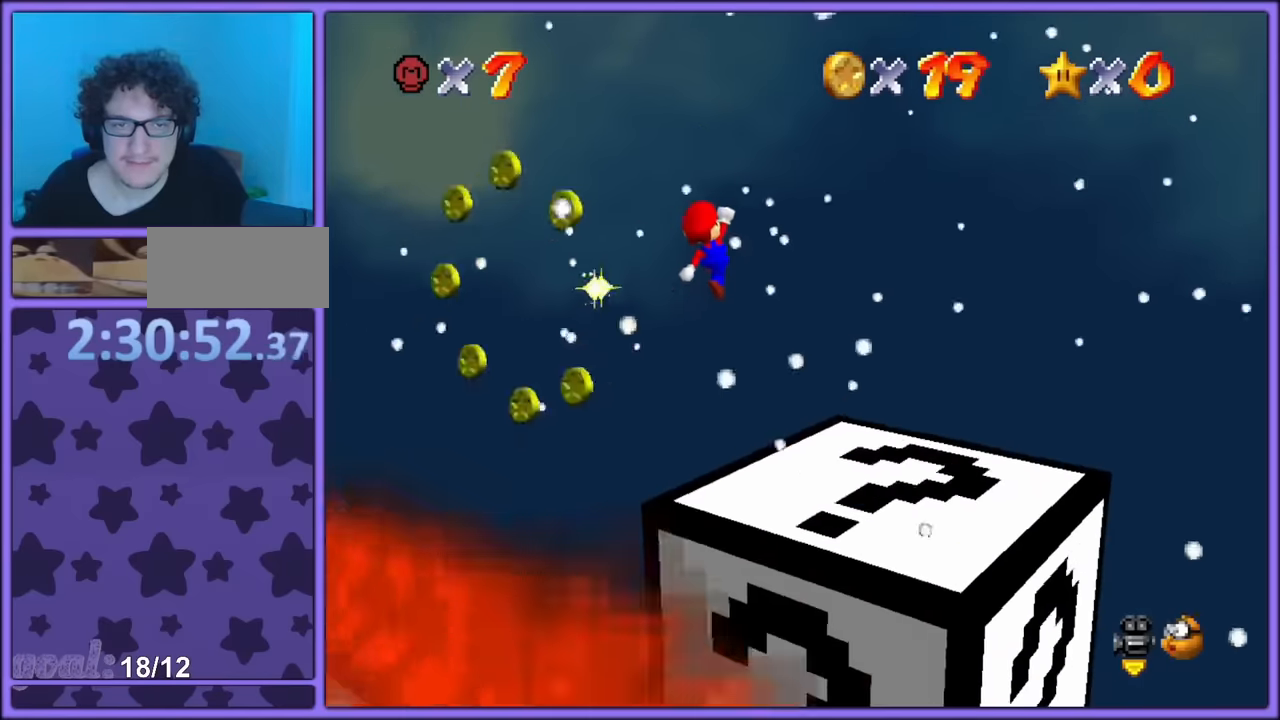
{"dt_ms": 500, "buttons": [], "left_stick": "left", "button_events": [[350, "A", "up"]]}
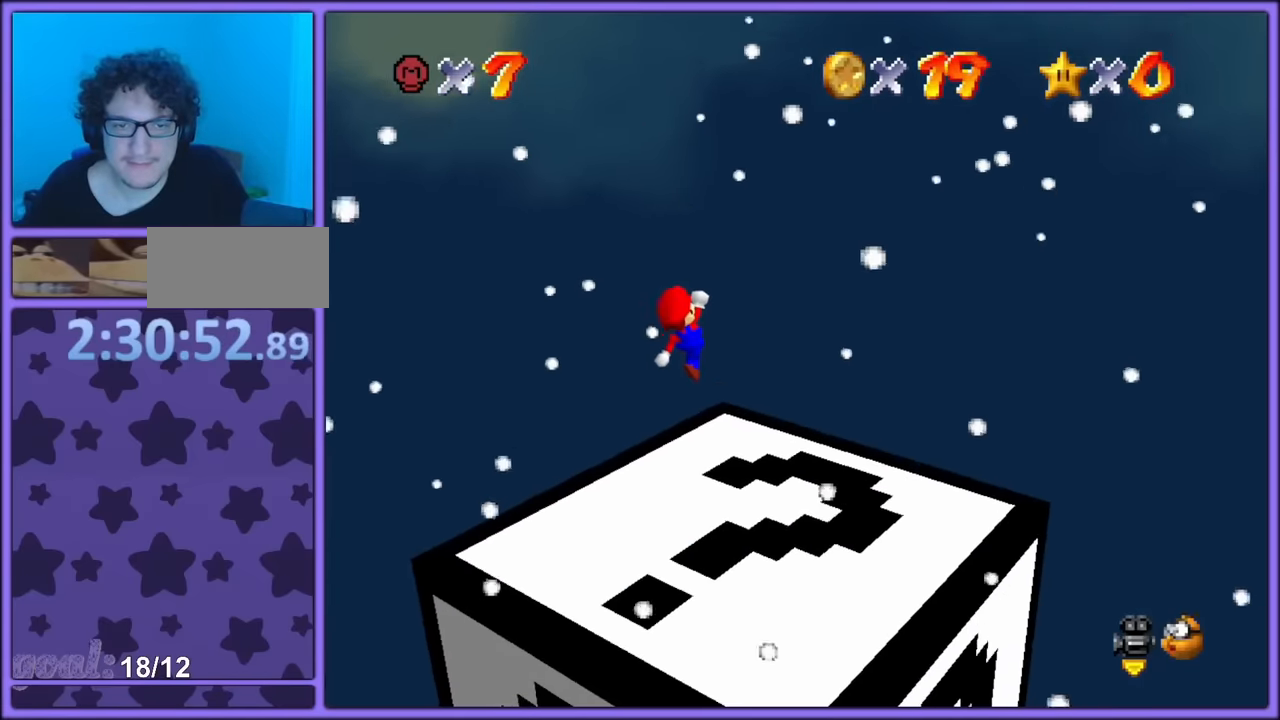
{"dt_ms": 500, "buttons": [], "left_stick": "center", "button_events": [[50, "C_RIGHT", "down"], [183, "C_RIGHT", "up"]]}
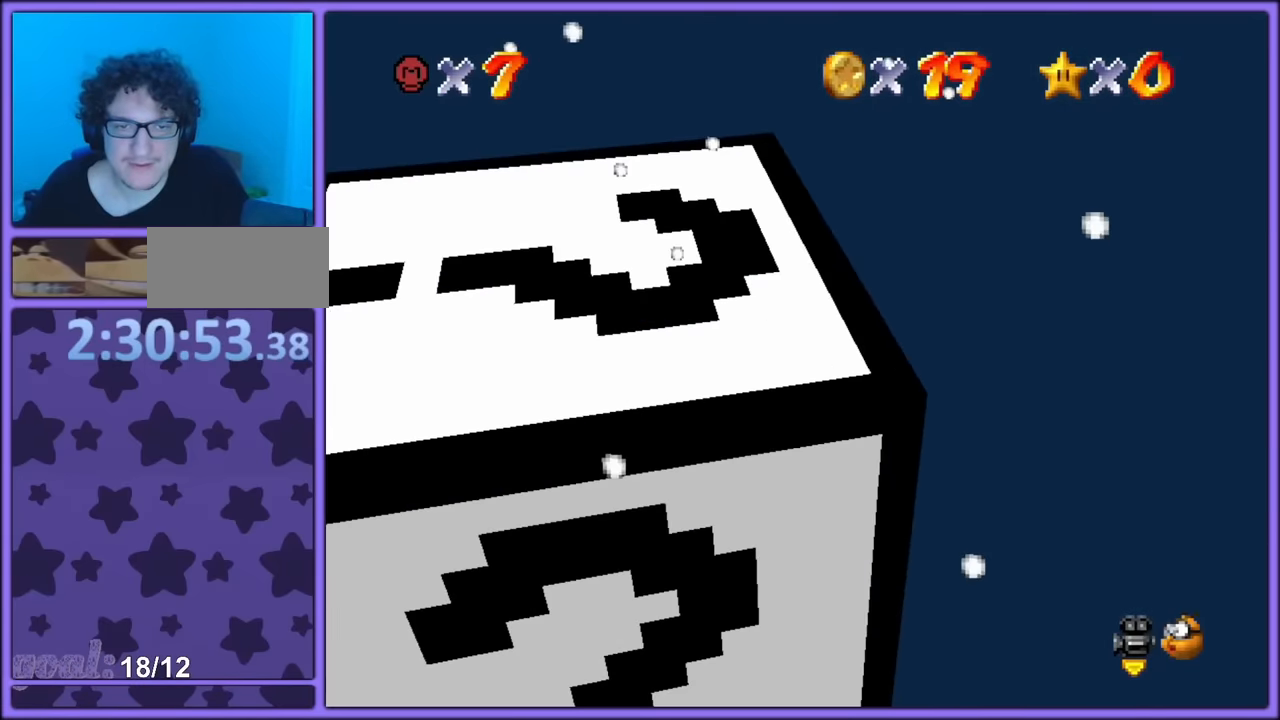
{"dt_ms": 500, "buttons": ["C_RIGHT"], "left_stick": "center", "button_events": [[367, "C_RIGHT", "down"]]}
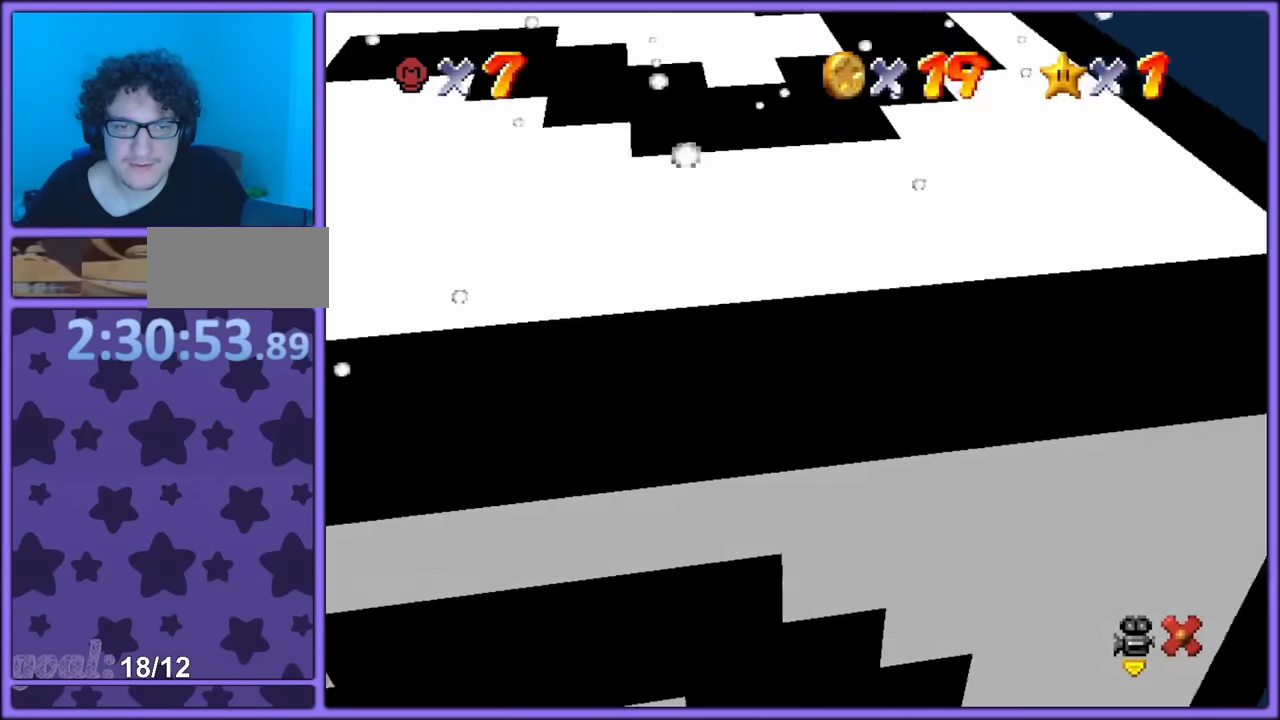
{"dt_ms": 500, "buttons": [], "left_stick": "center", "button_events": [[50, "C_RIGHT", "up"]]}
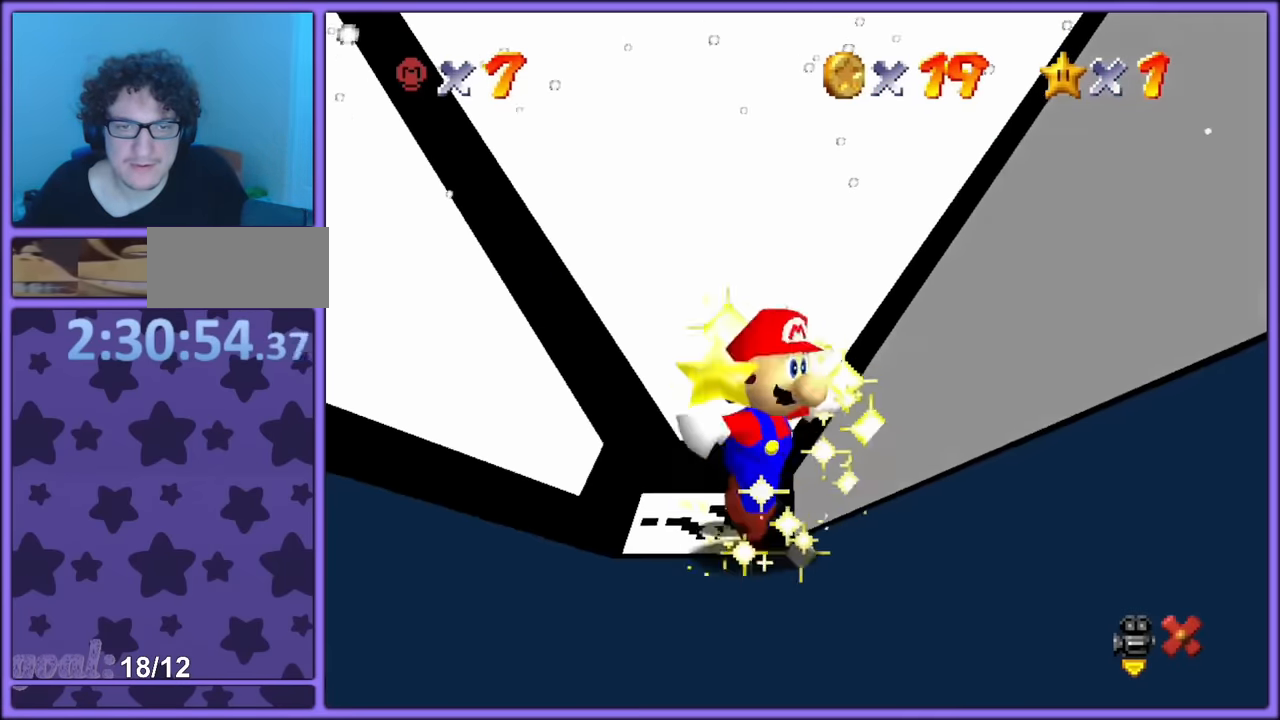
{"dt_ms": 500, "buttons": [], "left_stick": "center", "button_events": []}
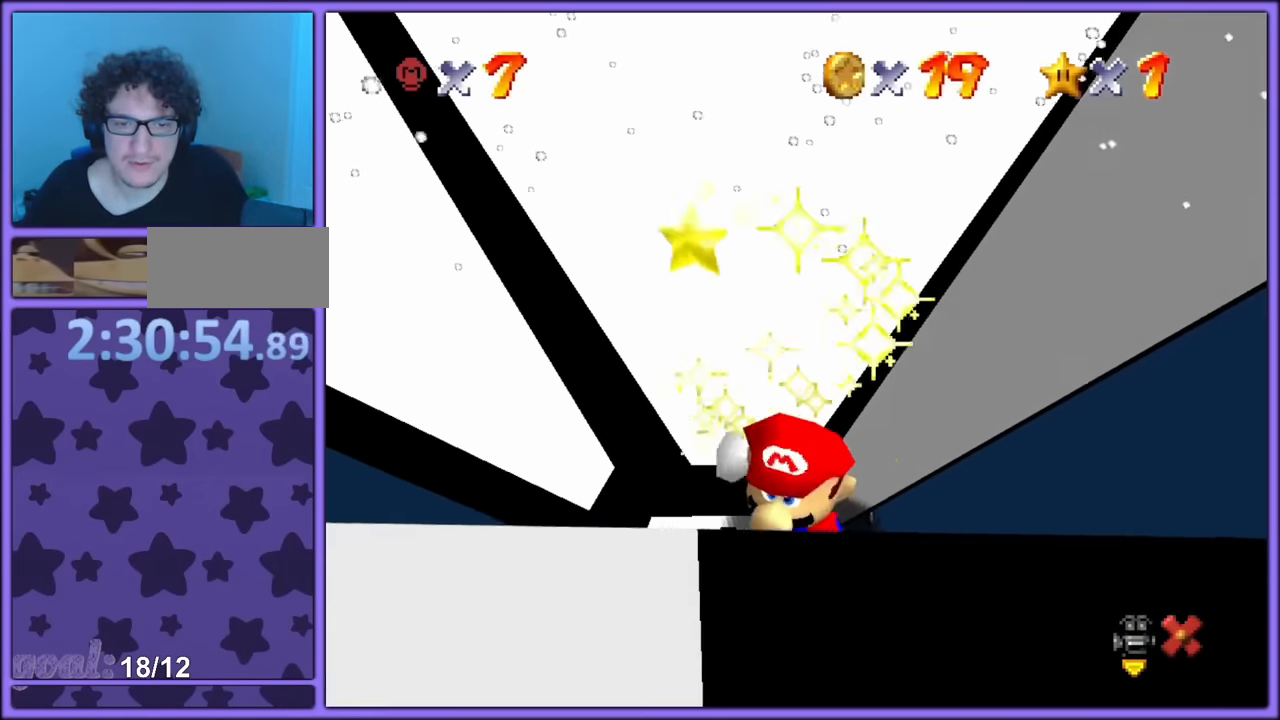
{"dt_ms": 500, "buttons": [], "left_stick": "center", "button_events": []}
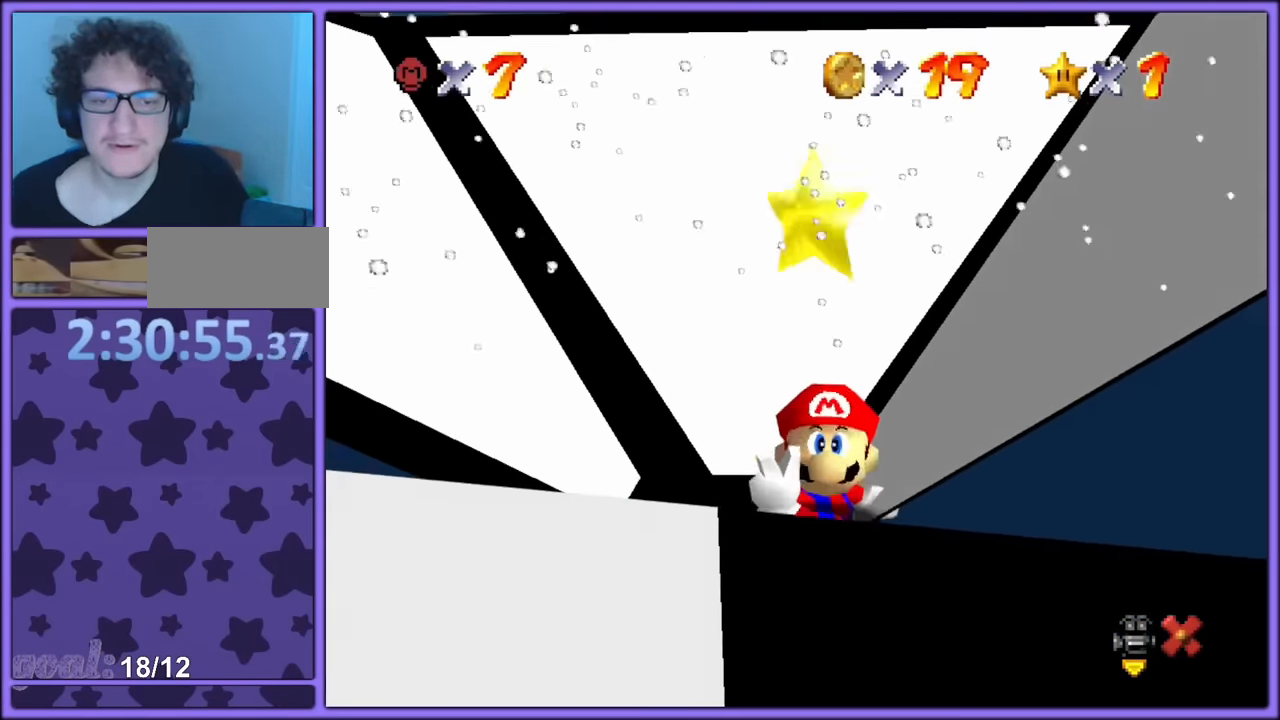
{"dt_ms": 1000, "buttons": [], "left_stick": "up", "button_events": []}
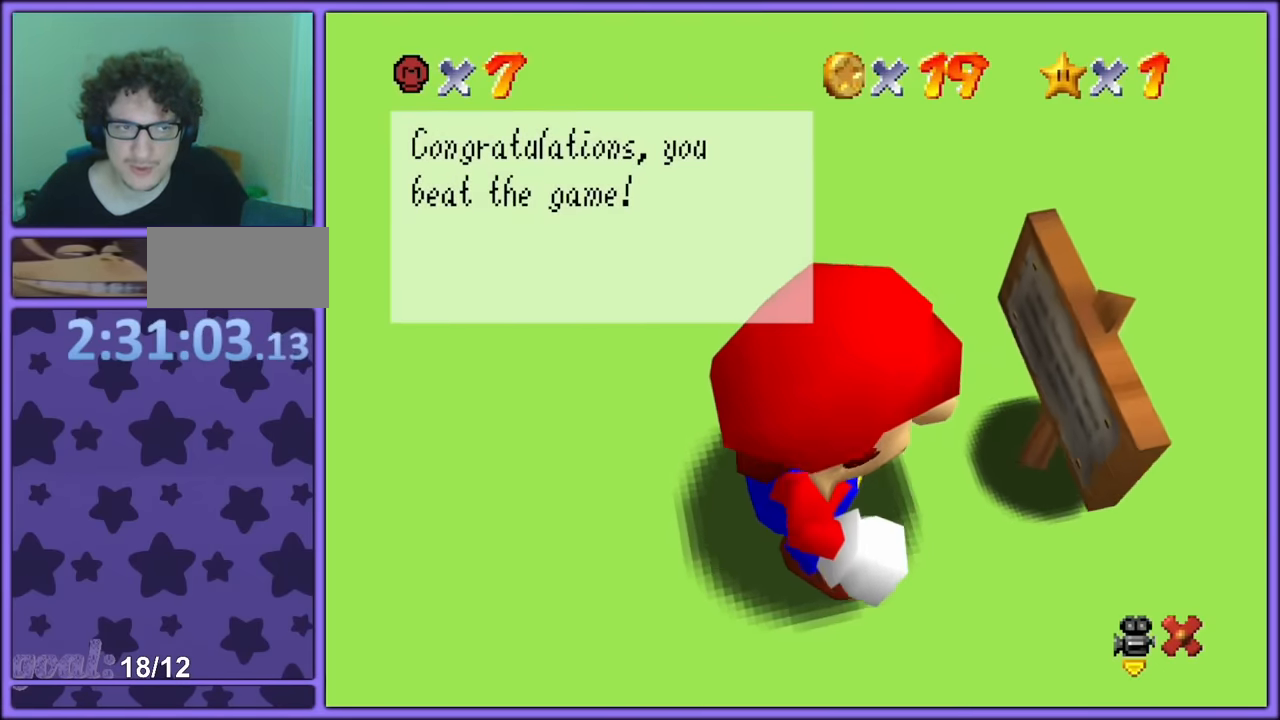
{"dt_ms": 500, "buttons": [], "left_stick": "center", "button_events": [[283, "A", "down"], [433, "A", "up"]]}
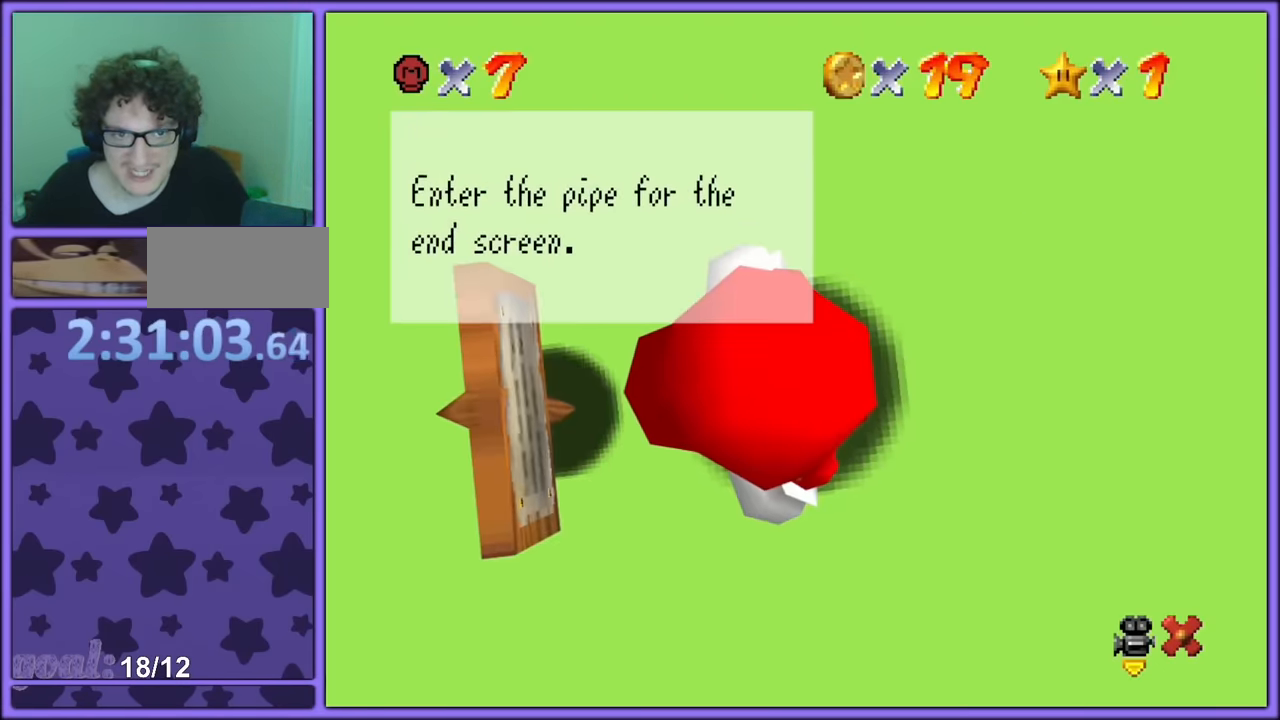
{"dt_ms": 500, "buttons": [], "left_stick": "center", "button_events": []}